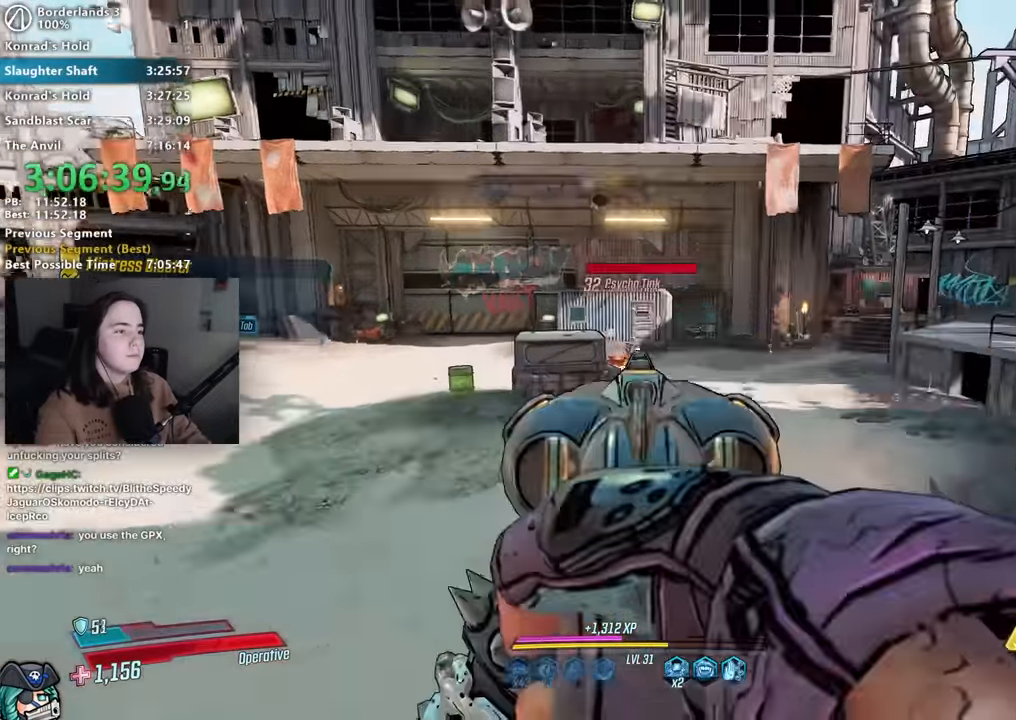
Gameplay with keyboard and mouse; each line is a JSON object with the keys and mouse buttons held at the frame after it. "events" lists presses ("down") and releases ("up") of "1", "2", "3", "4", "5", "a", "alt", "b", "c", "caps_lock", "ctrl", "d", "down", "e", "f", "f1", "f2", "g", "left", "q", "r", "return", "right", "s", "shift", "space", "t", "tab", "up", "v", "w", "x", "z", "mouse_left", "mouse_middle", "mouse_right", "mouse_mb4", "mouse_mb5", "mouse_wheel_up" and "mouse_wheel_down" between this image and that frame as [ms after this image, input, new state], when the widget could be followed in between. "mouse_left", "mouse_middle", "mouse_right", "mouse_mb4", "mouse_mb5", "mouse_wheel_up", "mouse_wheel_down" = the "left", "middle", "right", "mb4", "mb5", "wheel_up", "wheel_down" buttons of the "mouse" list. No other keys are recorded. Not read: mouse_move.
{"keys": ["w"], "mouse": [], "events": [[67, "mouse_left", "down"], [117, "1", "down"], [117, "3", "down"], [167, "1", "up"], [167, "mouse_left", "up"], [167, "mouse_right", "up"], [200, "3", "up"], [417, "d", "down"], [483, "d", "up"]]}
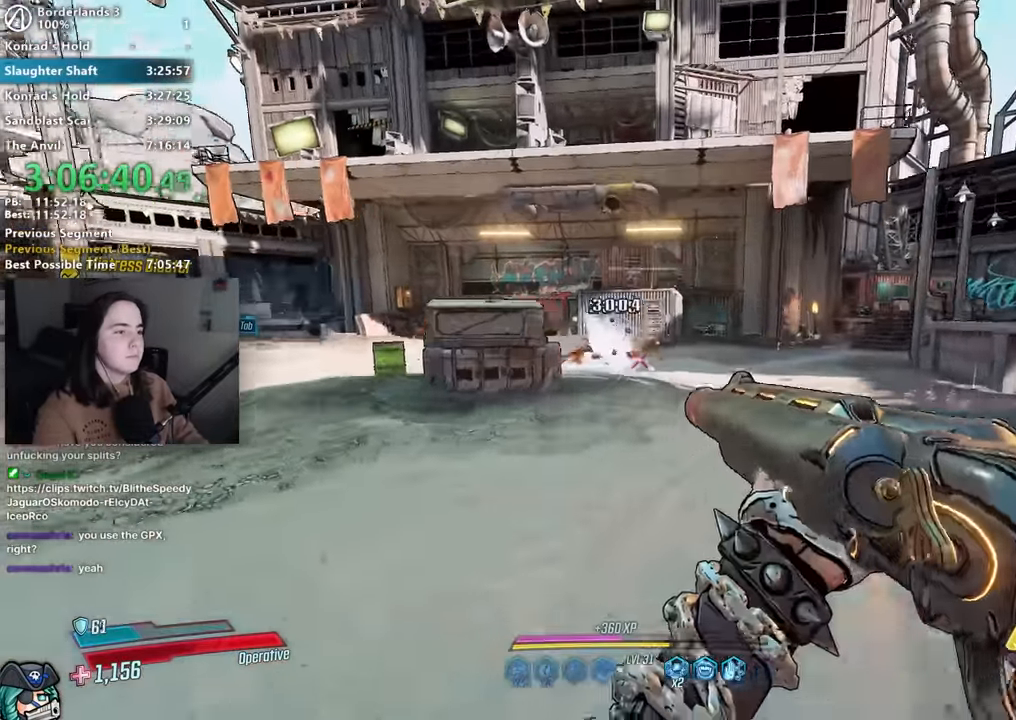
{"keys": ["3", "w"], "mouse": ["left", "right"], "events": [[233, "mouse_right", "down"], [417, "mouse_left", "down"], [467, "3", "down"]]}
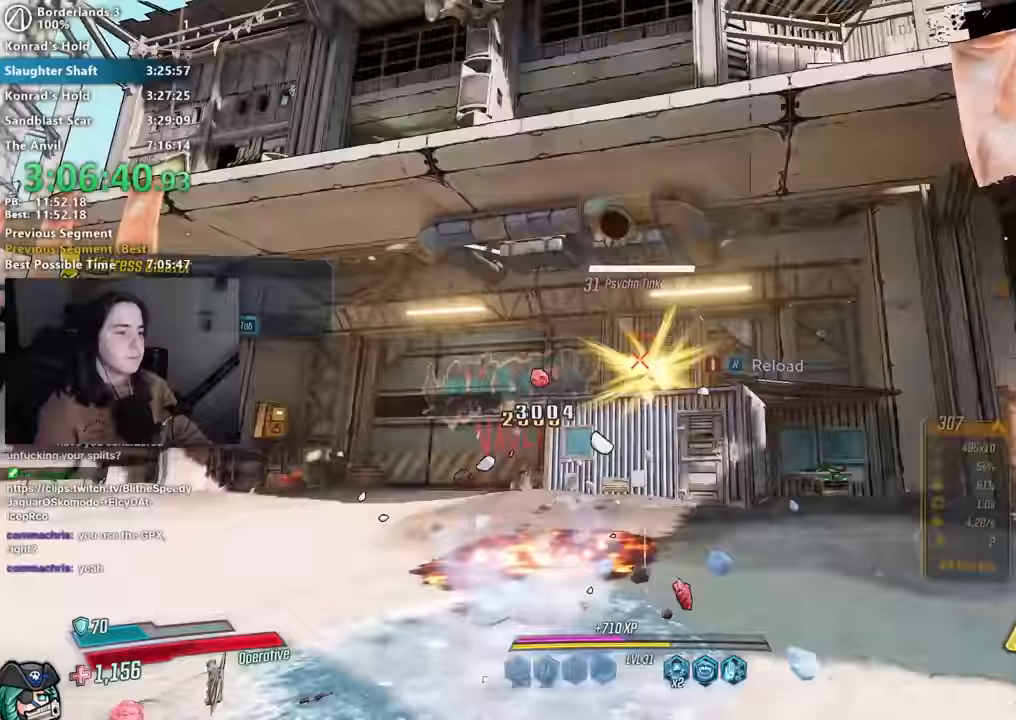
{"keys": ["w"], "mouse": [], "events": [[67, "3", "up"], [67, "mouse_left", "up"], [67, "mouse_right", "up"], [150, "a", "down"], [283, "a", "up"], [383, "shift", "down"], [433, "a", "down"], [433, "shift", "up"], [483, "a", "up"]]}
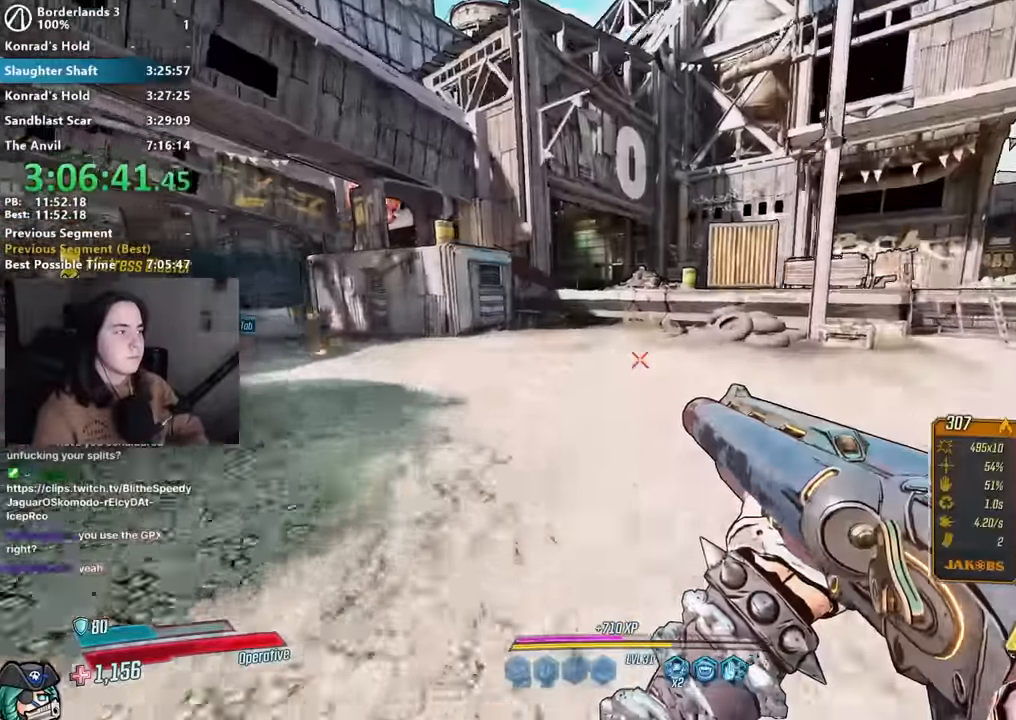
{"keys": [], "mouse": [], "events": [[67, "a", "down"], [350, "a", "up"], [450, "w", "up"]]}
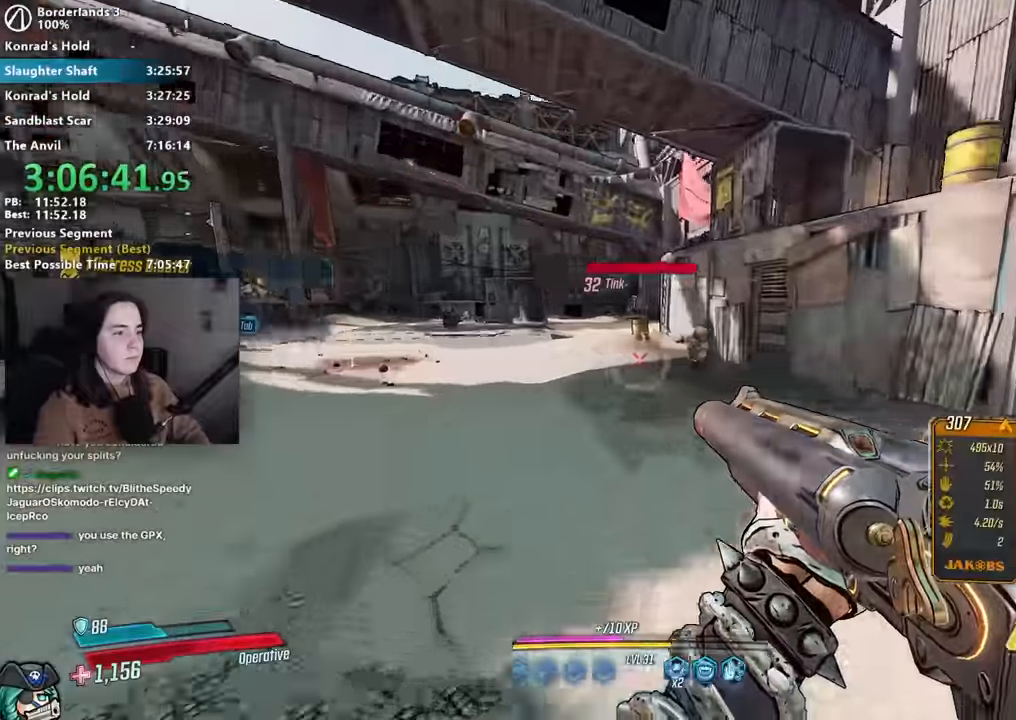
{"keys": ["a", "w"], "mouse": [], "events": [[33, "mouse_right", "down"], [183, "mouse_left", "down"], [267, "1", "down"], [267, "3", "down"], [267, "mouse_right", "up"], [317, "1", "up"], [317, "3", "up"], [317, "mouse_left", "up"], [433, "a", "down"], [433, "w", "down"]]}
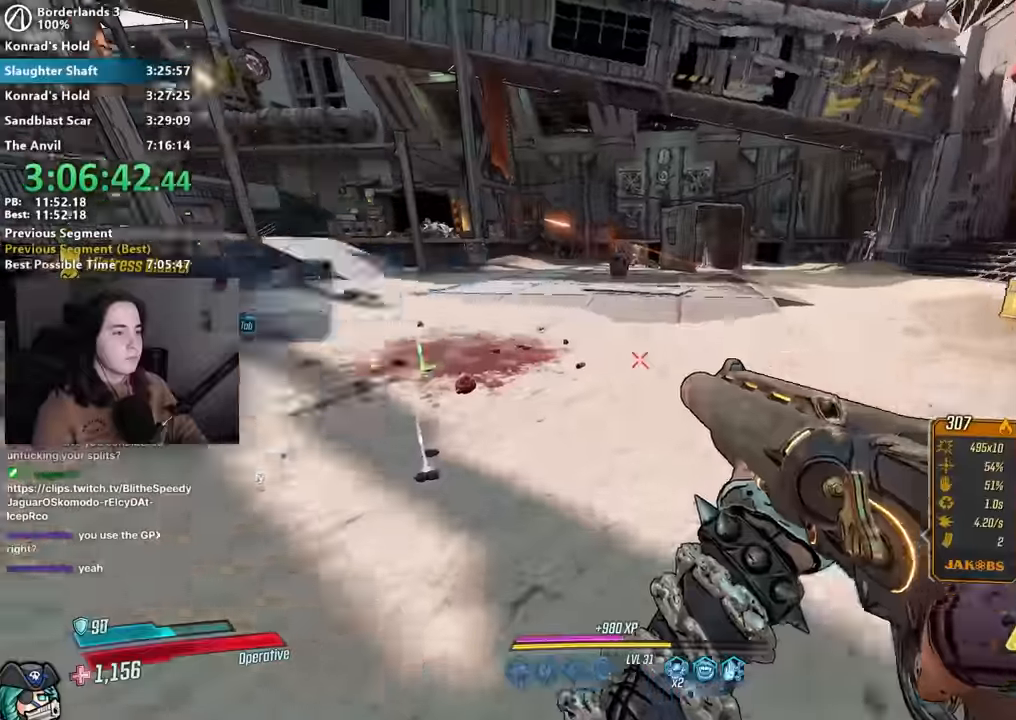
{"keys": [], "mouse": ["right"], "events": [[50, "a", "up"], [50, "space", "down"], [83, "space", "up"], [483, "mouse_right", "down"], [483, "w", "up"]]}
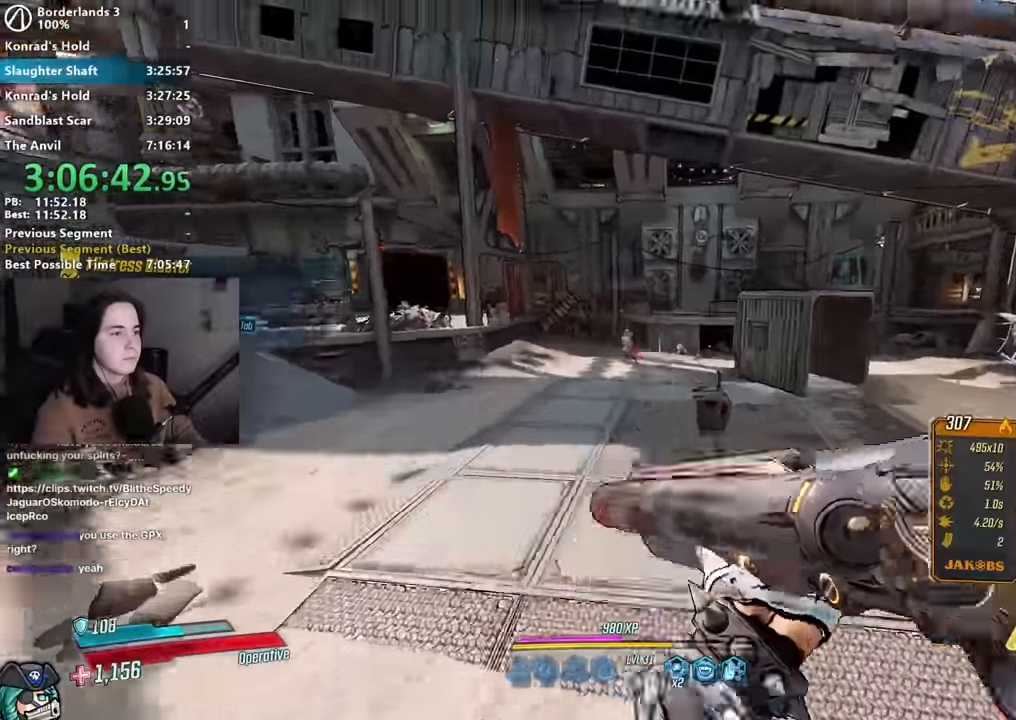
{"keys": [], "mouse": [], "events": [[167, "mouse_left", "down"], [217, "1", "down"], [250, "1", "up"], [450, "1", "down"], [450, "3", "down"], [500, "1", "up"], [500, "3", "up"], [500, "mouse_left", "up"], [500, "mouse_right", "up"]]}
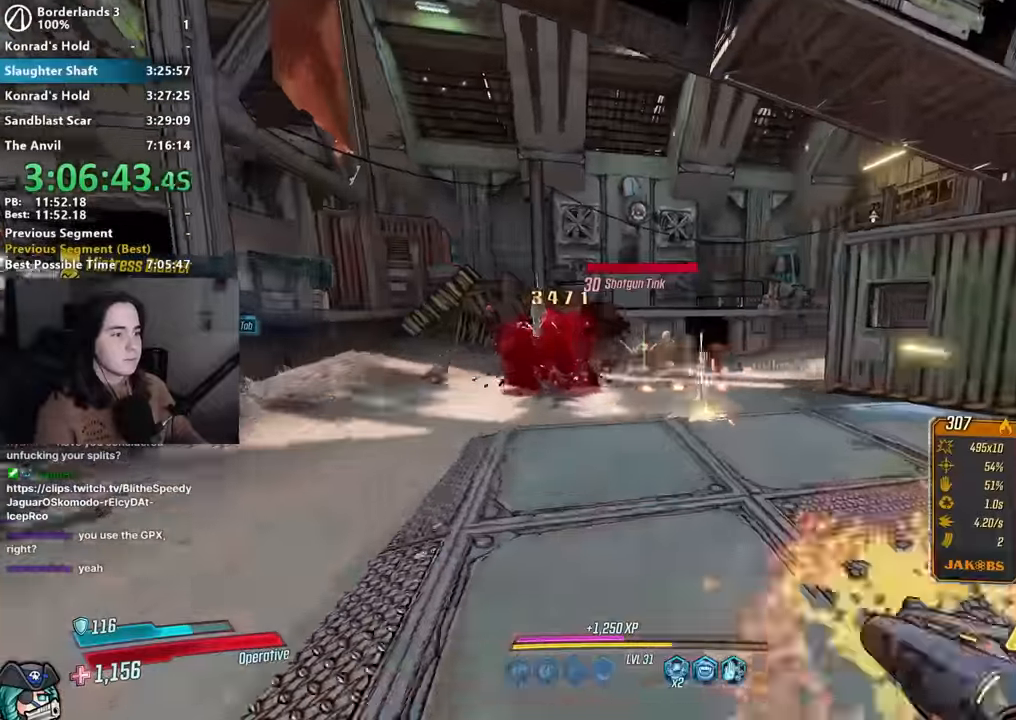
{"keys": ["1", "w"], "mouse": ["left", "right"], "events": [[267, "w", "down"], [317, "mouse_right", "down"], [467, "mouse_left", "down"], [500, "1", "down"]]}
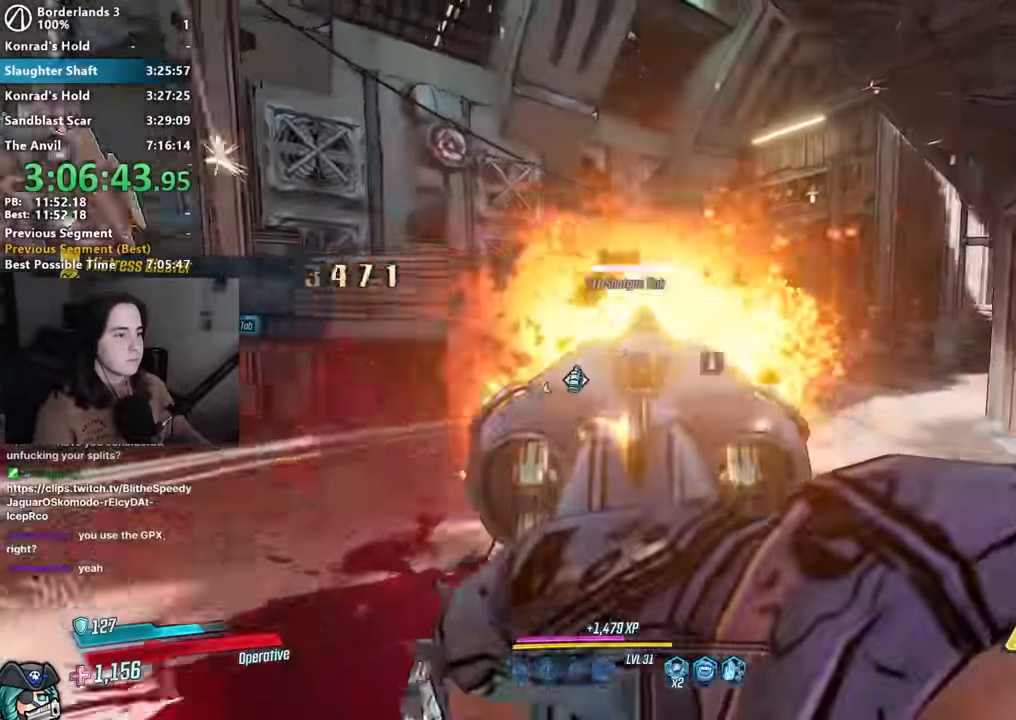
{"keys": ["d", "w"], "mouse": [], "events": [[100, "1", "up"], [100, "mouse_left", "up"], [100, "mouse_right", "up"], [233, "d", "down"], [283, "w", "up"], [467, "w", "down"]]}
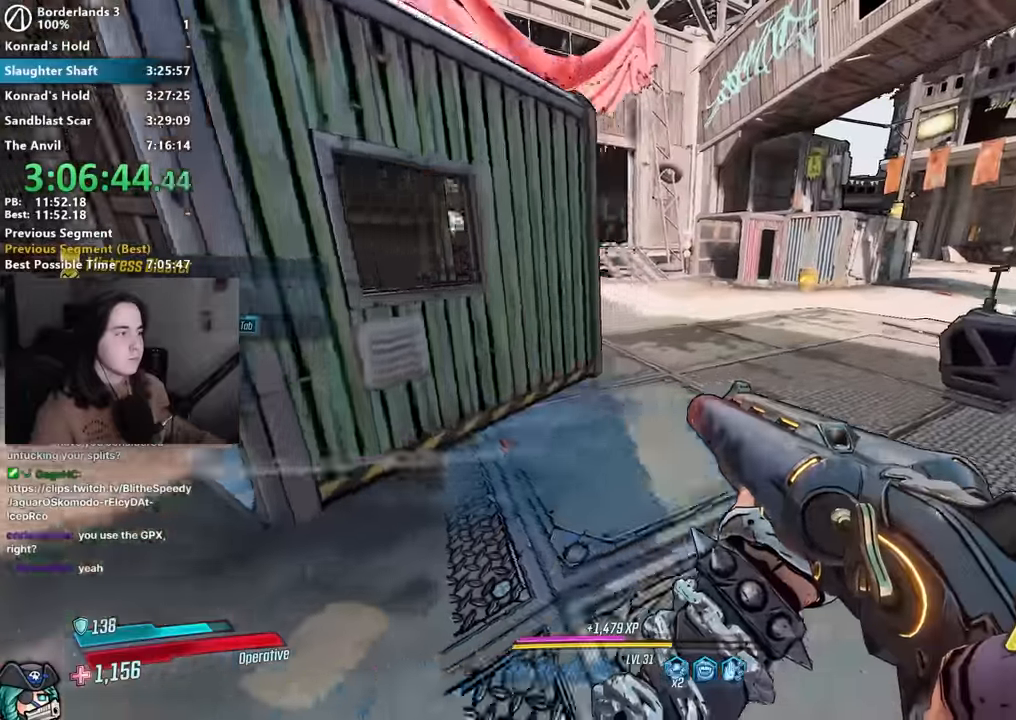
{"keys": ["w"], "mouse": [], "events": [[17, "space", "down"], [167, "space", "up"], [217, "d", "up"]]}
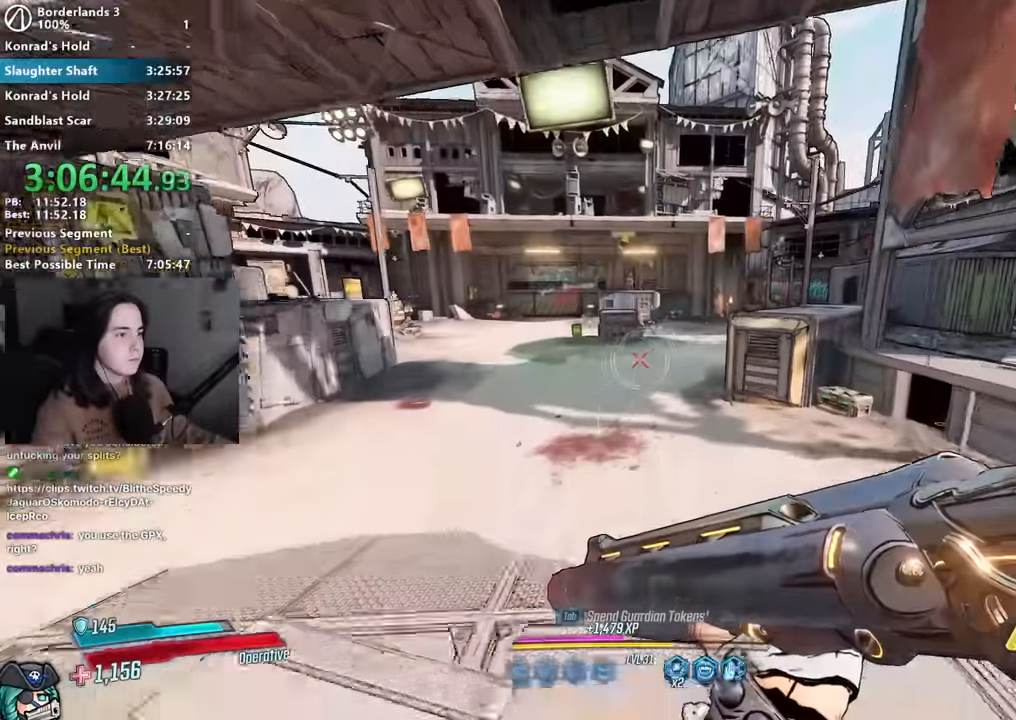
{"keys": ["w"], "mouse": [], "events": [[317, "w", "up"], [500, "w", "down"]]}
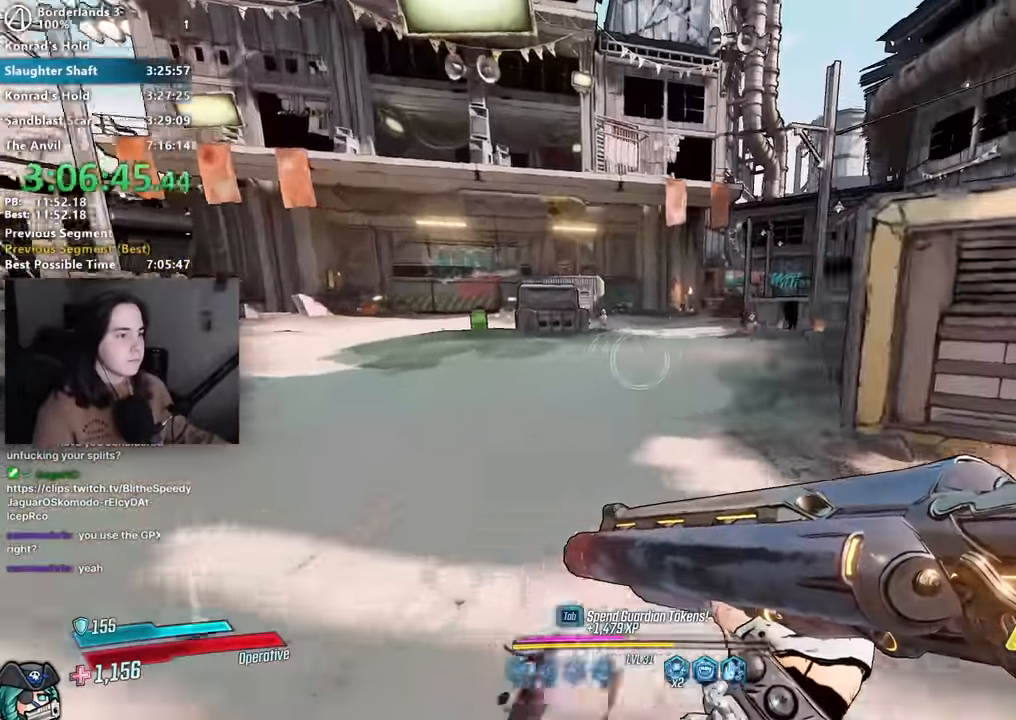
{"keys": [], "mouse": [], "events": [[150, "mouse_right", "down"], [333, "mouse_left", "down"], [383, "1", "down"], [383, "3", "down"], [433, "1", "up"], [483, "3", "up"], [483, "mouse_left", "up"], [483, "mouse_right", "up"], [483, "w", "up"]]}
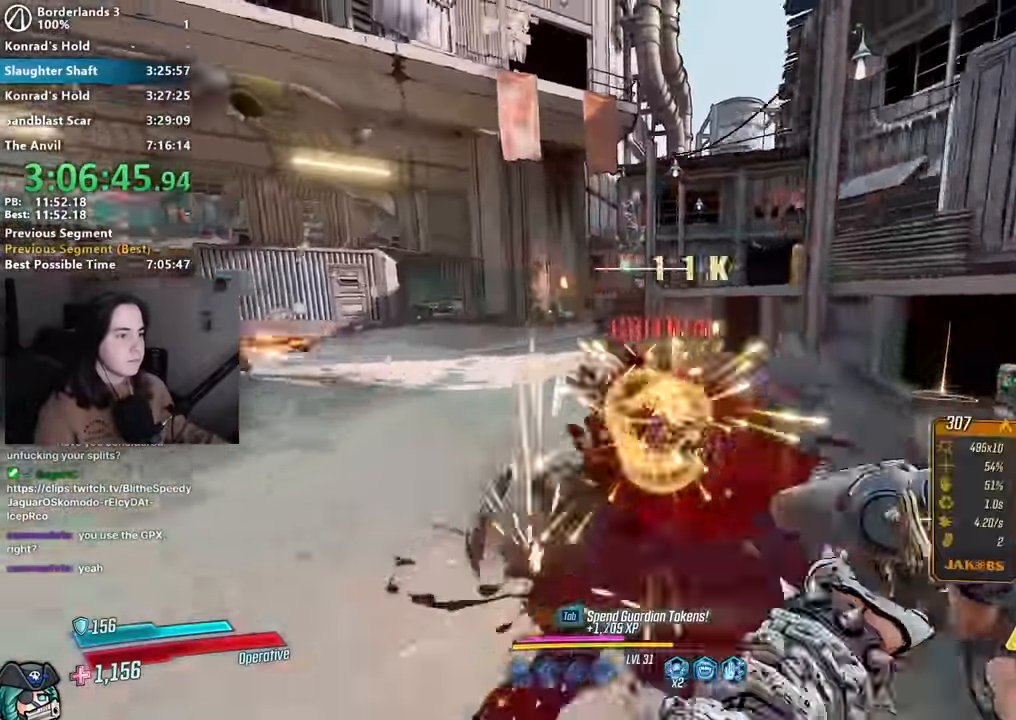
{"keys": ["w"], "mouse": [], "events": [[117, "d", "down"], [217, "w", "down"], [250, "d", "up"]]}
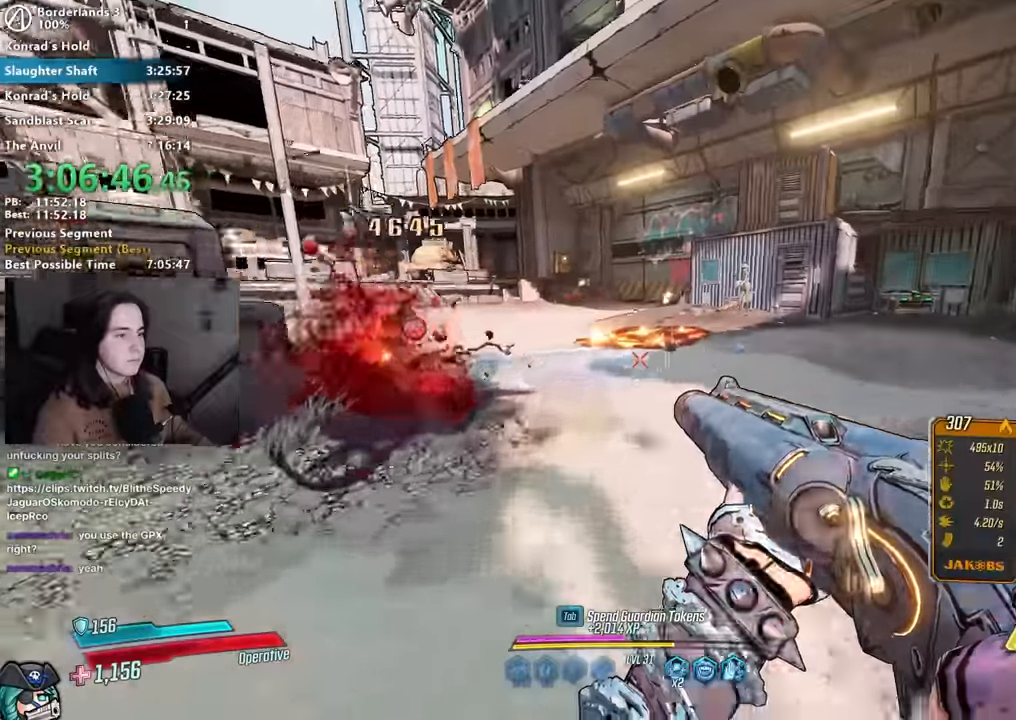
{"keys": [], "mouse": [], "events": [[133, "mouse_right", "down"], [267, "mouse_left", "down"], [333, "1", "down"], [333, "3", "down"], [367, "1", "up"], [400, "mouse_right", "up"], [417, "3", "up"], [417, "mouse_left", "up"], [417, "w", "up"]]}
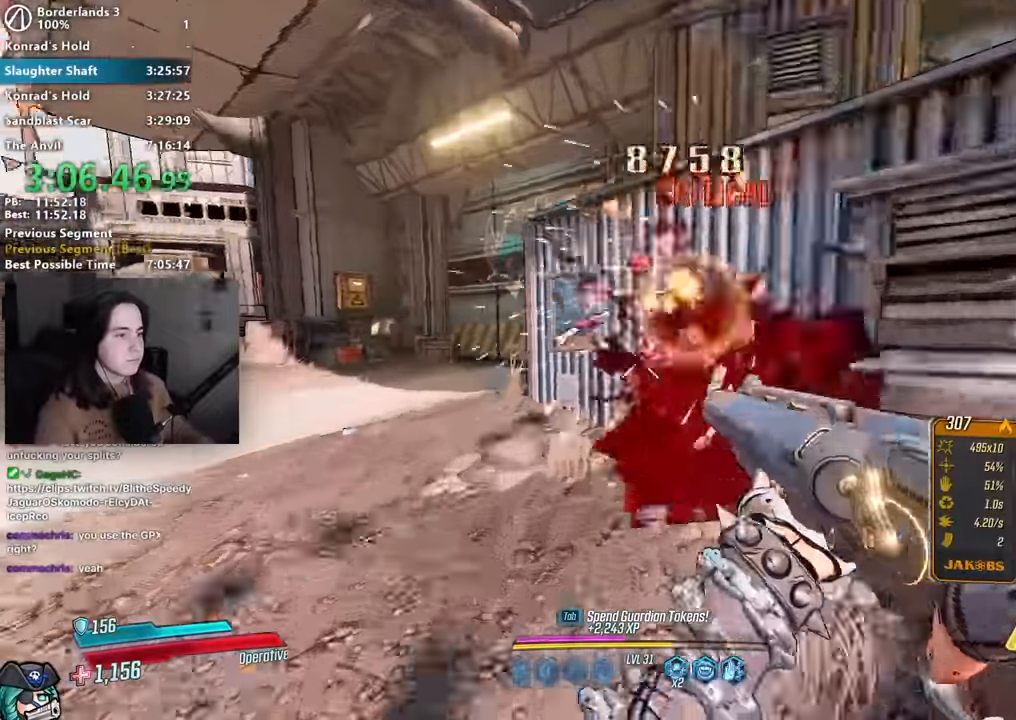
{"keys": ["d", "w"], "mouse": [], "events": [[17, "a", "down"], [283, "w", "down"], [333, "a", "up"], [383, "d", "down"]]}
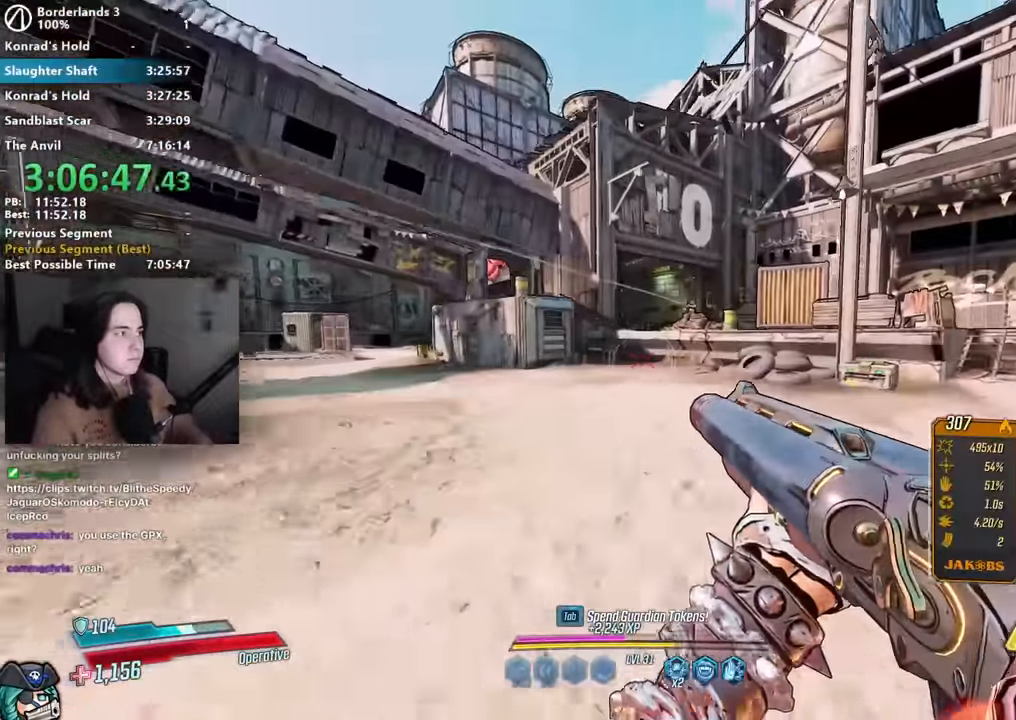
{"keys": ["w"], "mouse": [], "events": [[117, "d", "up"], [300, "space", "down"], [350, "space", "up"]]}
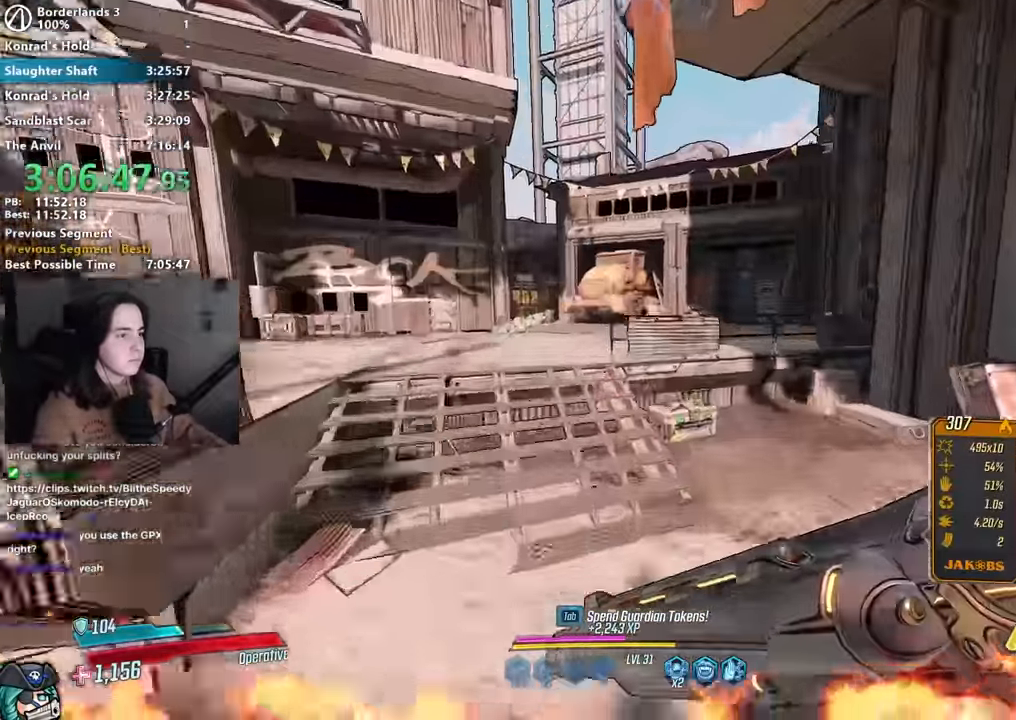
{"keys": ["d"], "mouse": [], "events": [[83, "w", "up"], [183, "mouse_right", "down"], [317, "mouse_left", "down"], [350, "1", "down"], [350, "3", "down"], [383, "1", "up"], [417, "mouse_left", "up"], [417, "mouse_right", "up"], [450, "3", "up"], [500, "d", "down"]]}
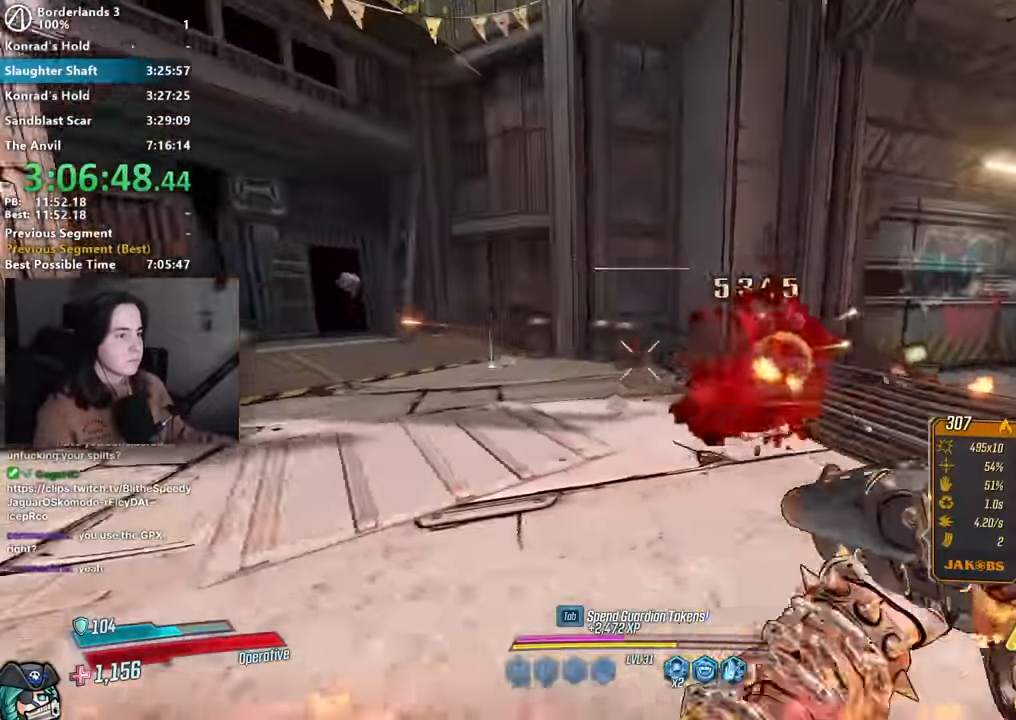
{"keys": ["space", "w"], "mouse": [], "events": [[100, "w", "down"], [150, "shift", "down"], [250, "shift", "up"], [383, "d", "up"], [433, "space", "down"]]}
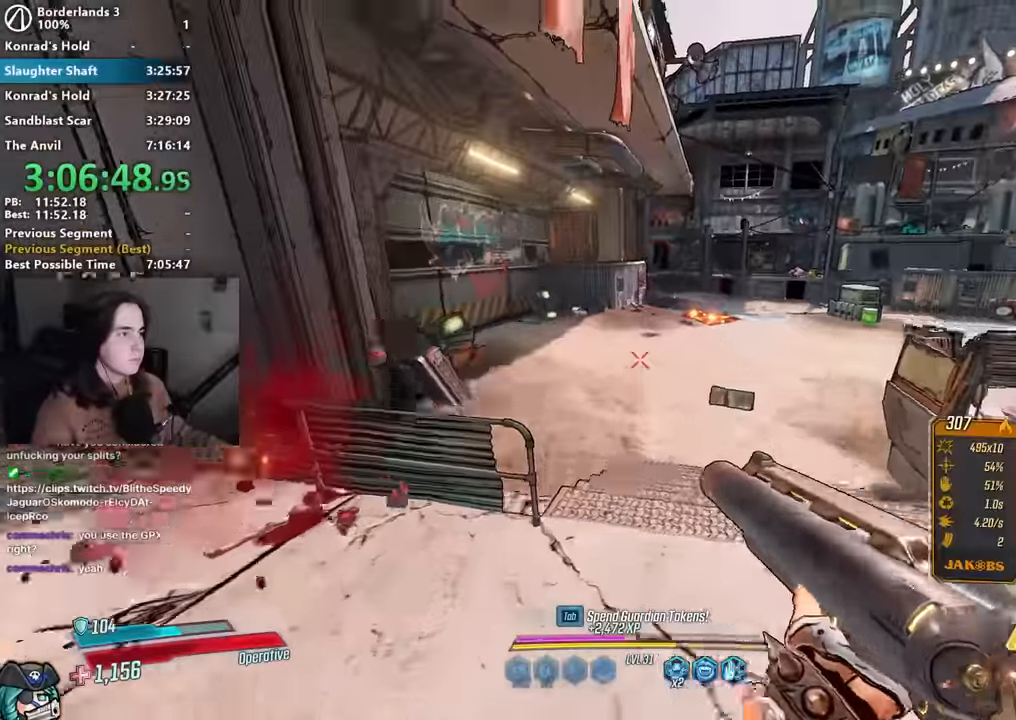
{"keys": [], "mouse": ["right"], "events": [[17, "space", "up"], [83, "w", "up"], [167, "w", "down"], [250, "w", "up"], [350, "mouse_right", "down"]]}
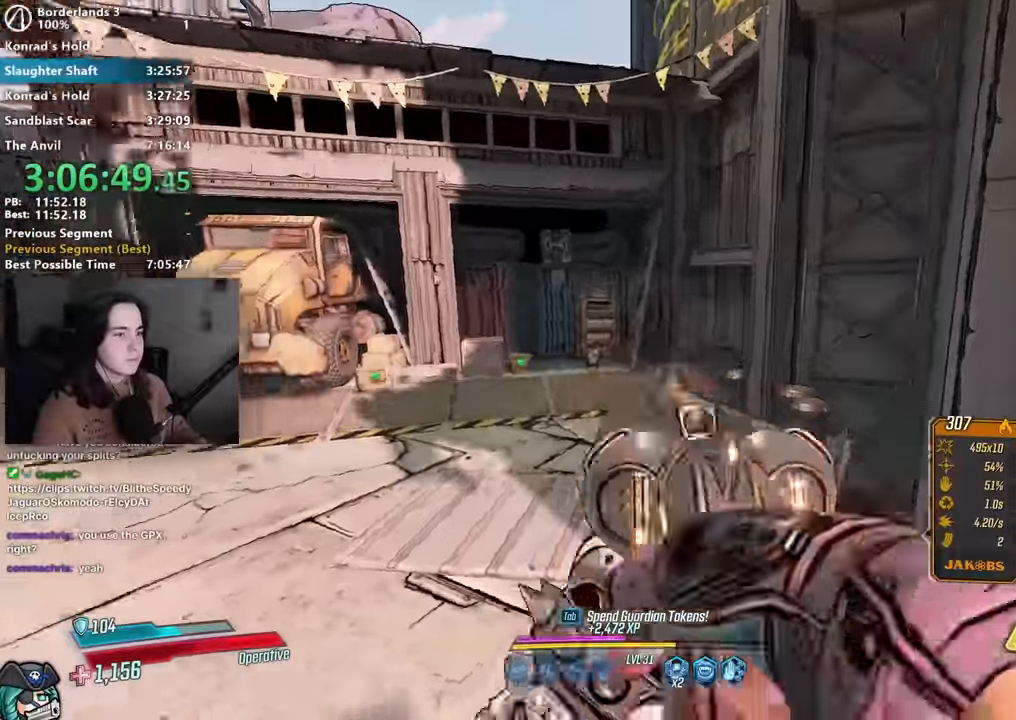
{"keys": ["d", "shift", "w"], "mouse": [], "events": [[67, "mouse_left", "down"], [117, "3", "down"], [133, "1", "down"], [183, "1", "up"], [183, "3", "up"], [183, "mouse_left", "up"], [183, "mouse_right", "up"], [317, "d", "down"], [367, "w", "down"], [417, "shift", "down"]]}
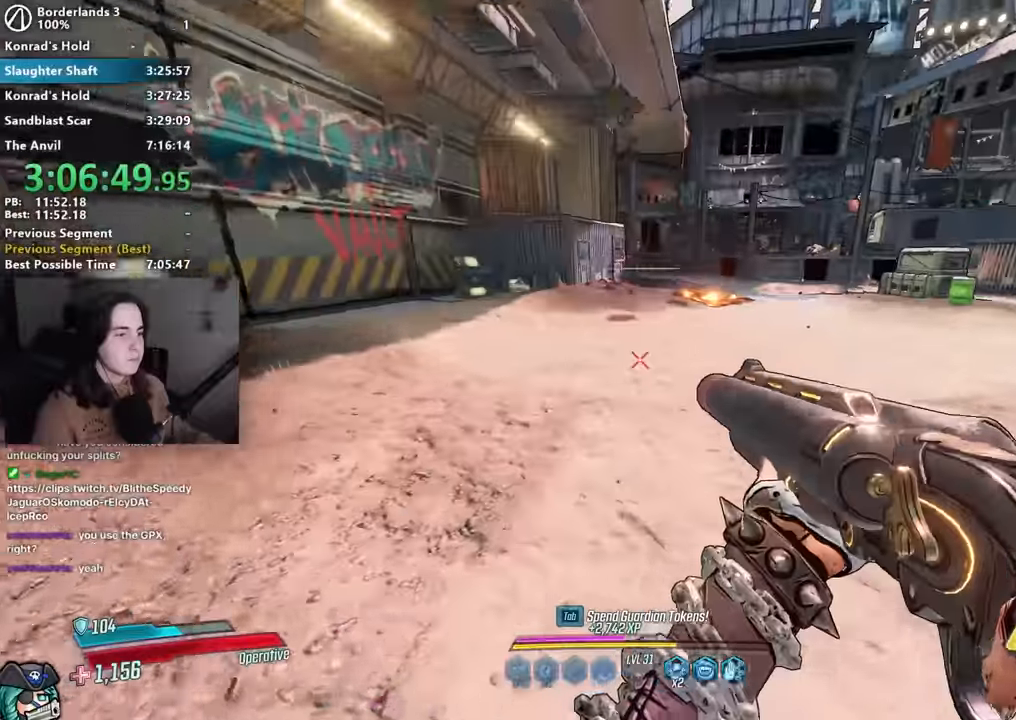
{"keys": ["w"], "mouse": [], "events": [[17, "shift", "up"], [150, "shift", "down"], [250, "shift", "up"], [283, "d", "up"], [383, "d", "down"], [433, "d", "up"]]}
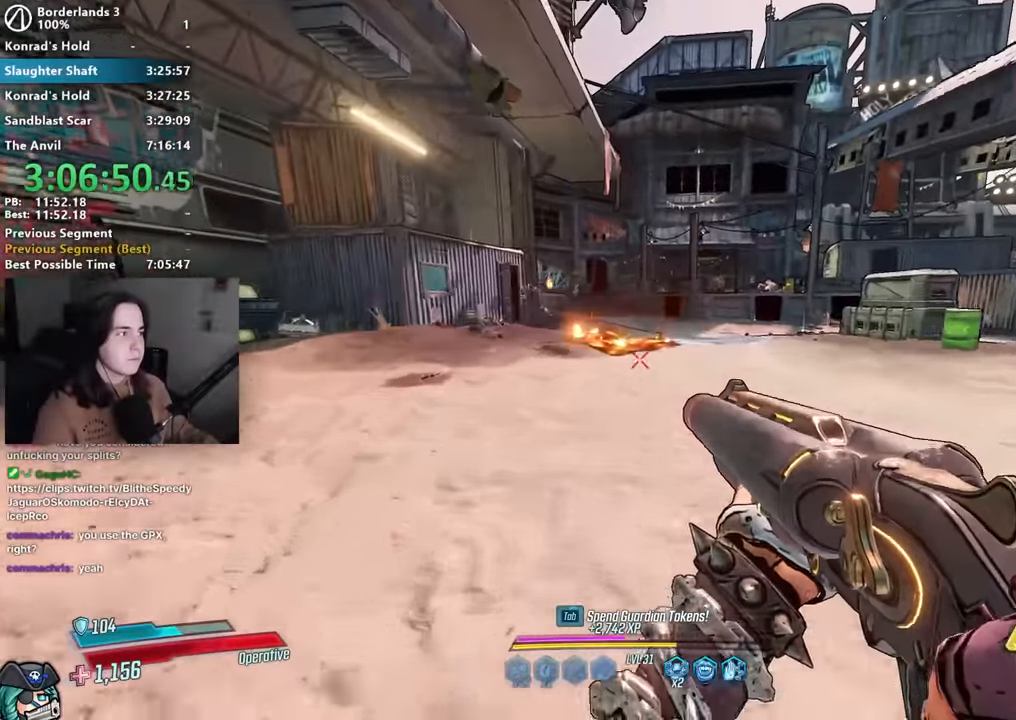
{"keys": [], "mouse": [], "events": [[67, "space", "down"], [200, "d", "down"], [200, "space", "up"], [200, "w", "up"], [300, "d", "up"], [350, "w", "down"], [417, "w", "up"]]}
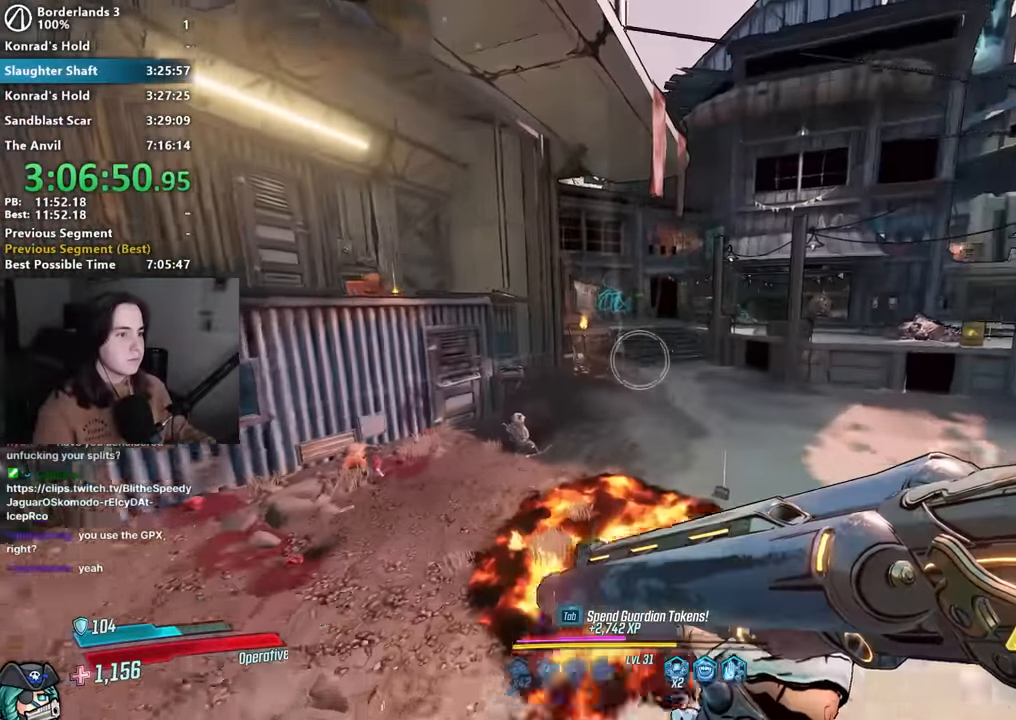
{"keys": [], "mouse": [], "events": [[50, "mouse_right", "down"], [267, "1", "down"], [267, "mouse_left", "down"], [317, "1", "up"], [367, "mouse_left", "up"], [367, "mouse_right", "up"]]}
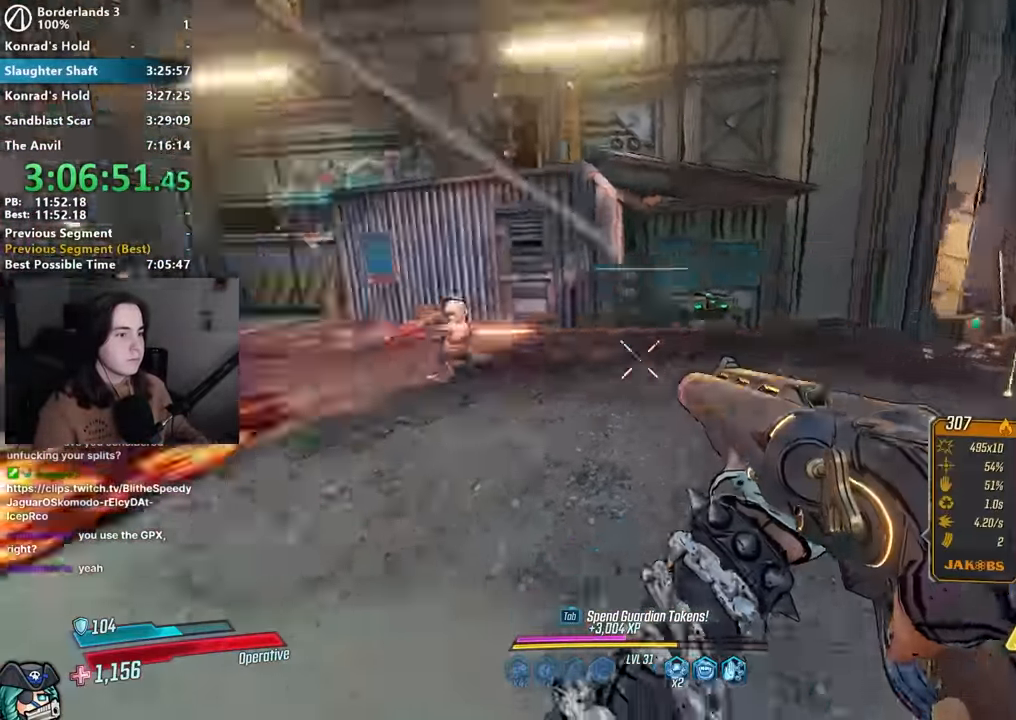
{"keys": ["a", "w"], "mouse": [], "events": [[150, "a", "down"], [200, "w", "down"], [283, "a", "up"], [483, "a", "down"]]}
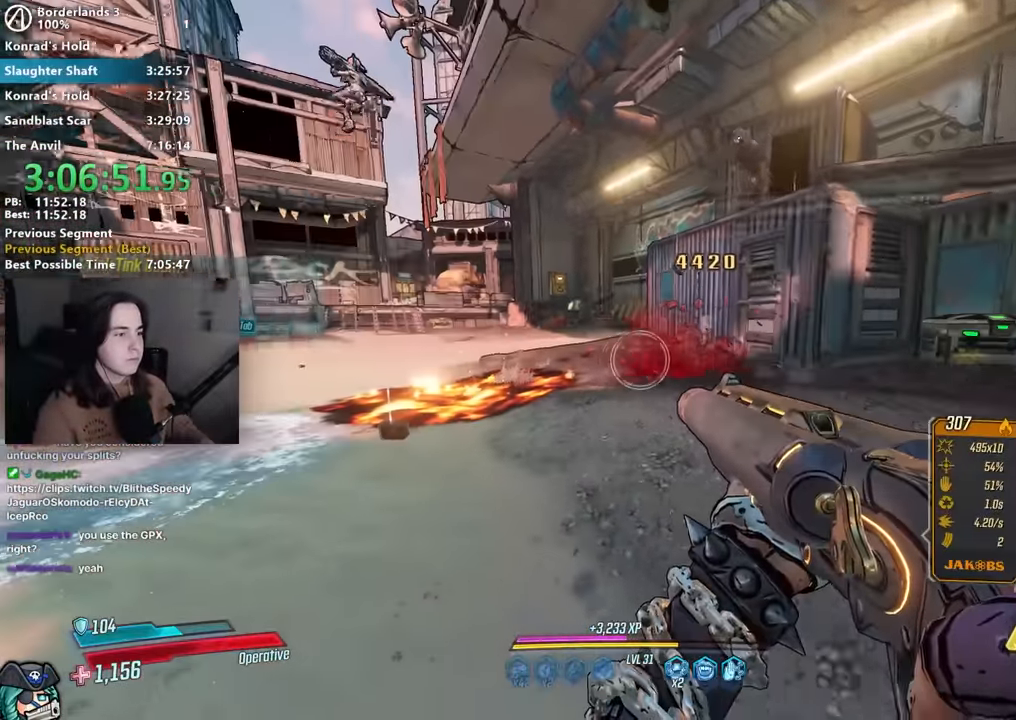
{"keys": [], "mouse": ["left", "right"], "events": [[117, "space", "down"], [167, "space", "up"], [167, "w", "up"], [267, "a", "up"], [350, "mouse_right", "down"], [483, "mouse_left", "down"]]}
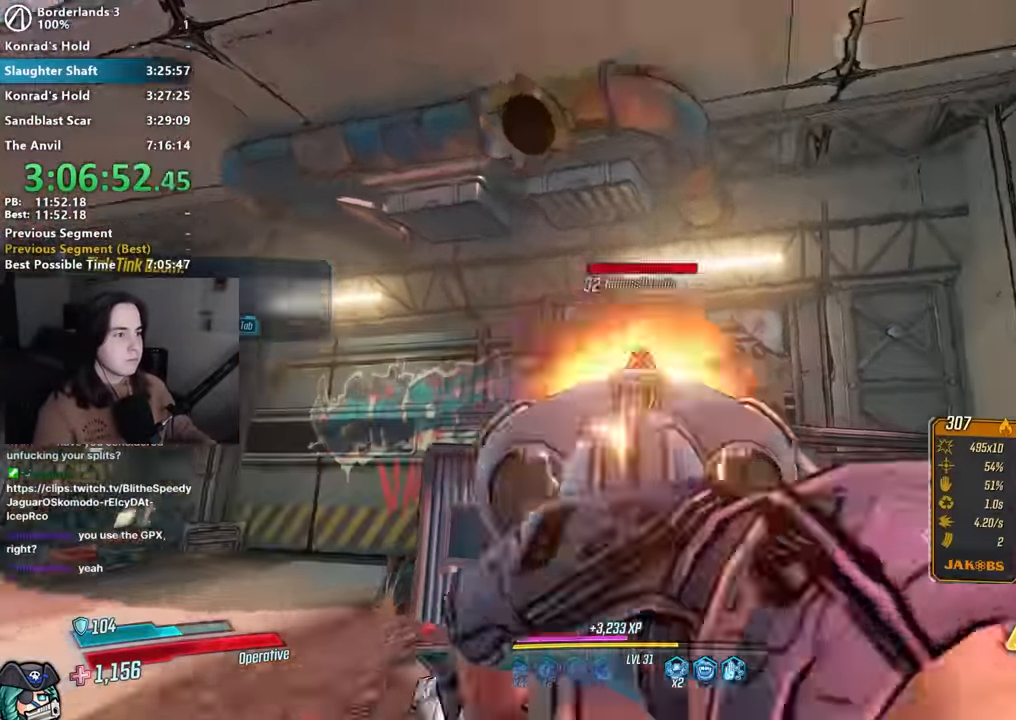
{"keys": ["w"], "mouse": [], "events": [[83, "1", "down"], [83, "3", "down"], [133, "1", "up"], [133, "3", "up"], [133, "mouse_left", "up"], [133, "mouse_right", "up"], [467, "w", "down"]]}
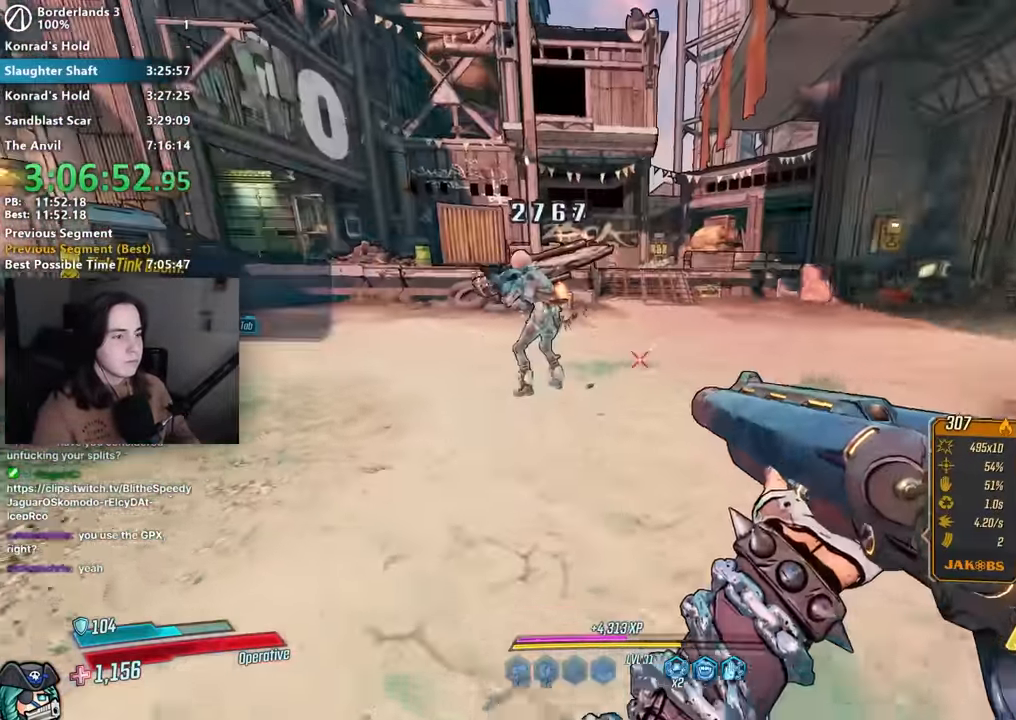
{"keys": [], "mouse": [], "events": [[117, "mouse_right", "down"], [200, "w", "up"], [283, "mouse_left", "down"], [333, "1", "down"], [383, "1", "up"], [383, "3", "down"], [383, "mouse_right", "up"], [433, "3", "up"], [433, "mouse_left", "up"]]}
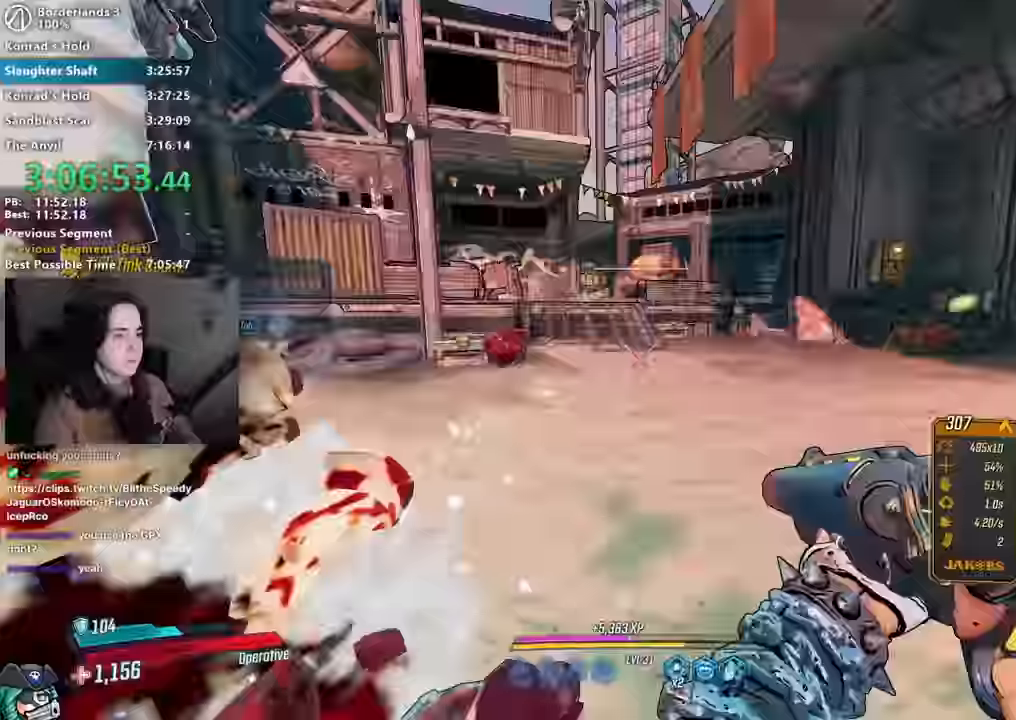
{"keys": ["d", "w"], "mouse": [], "events": [[33, "s", "down"], [117, "d", "down"], [167, "s", "up"], [350, "shift", "down"], [350, "w", "down"], [500, "shift", "up"]]}
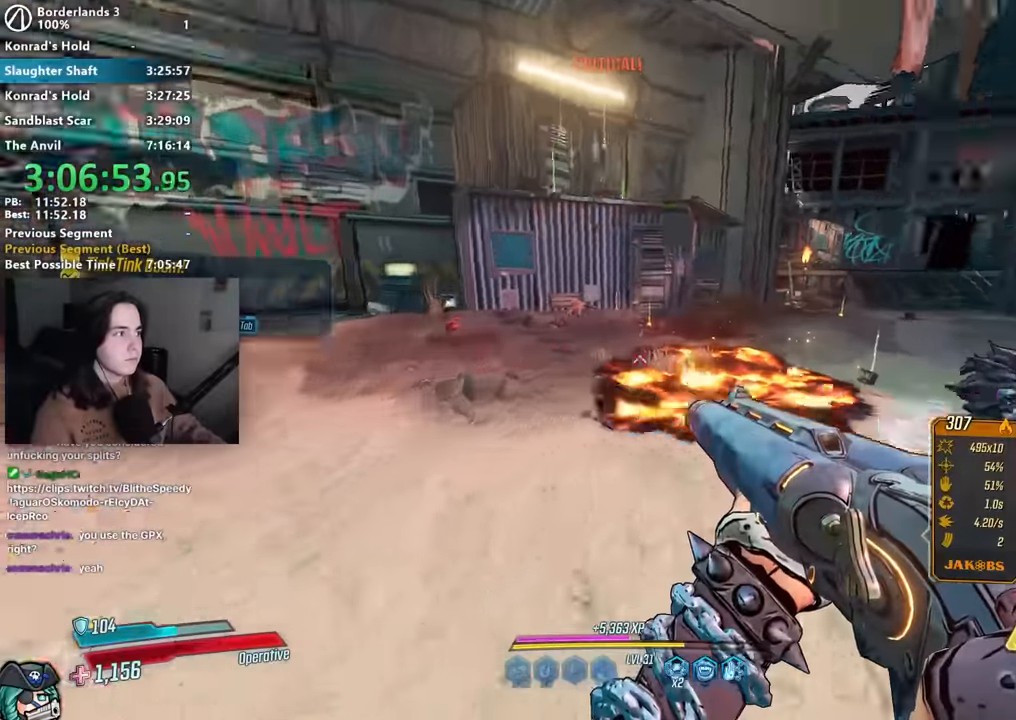
{"keys": [], "mouse": [], "events": [[33, "space", "down"], [83, "w", "up"], [183, "space", "up"], [317, "d", "up"]]}